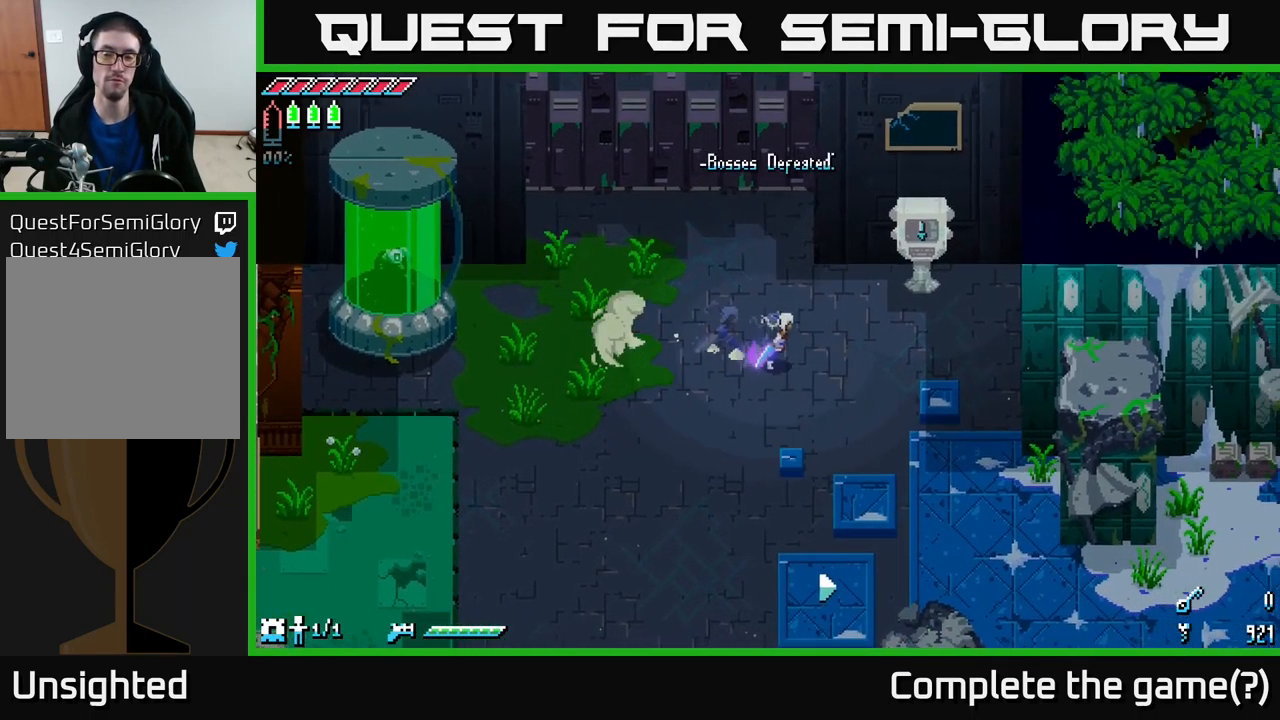
Gameplay with a controller (Xbox layout); each line is a JSON object with the inputs held at the frame after it. "events" lists button and stick changes between this image and that frame as [ms after this image, input, new state], when the widget could be followed in between.
{"buttons": ["X"], "left_stick": "down", "right_stick": "center", "events": [[267, "left_stick", "down"]]}
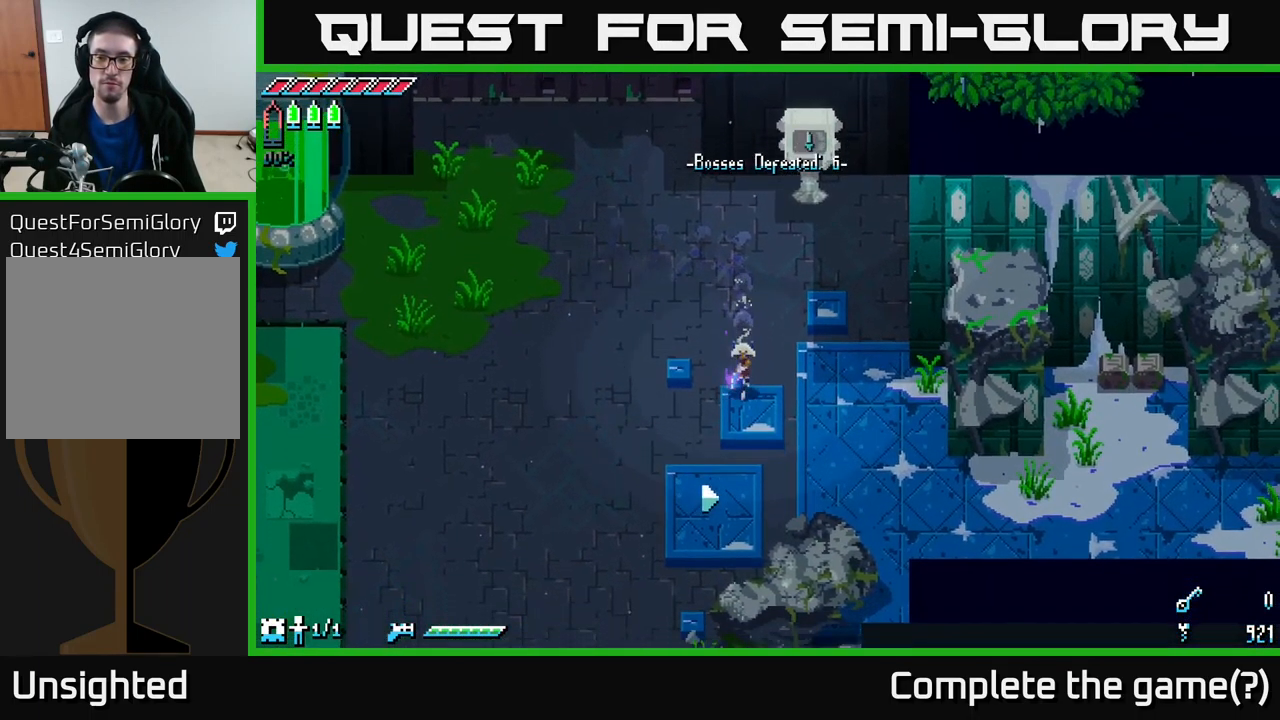
{"buttons": [], "left_stick": "down", "right_stick": "center", "events": [[100, "left_stick", "down-right"], [367, "left_stick", "down"], [483, "X", "up"]]}
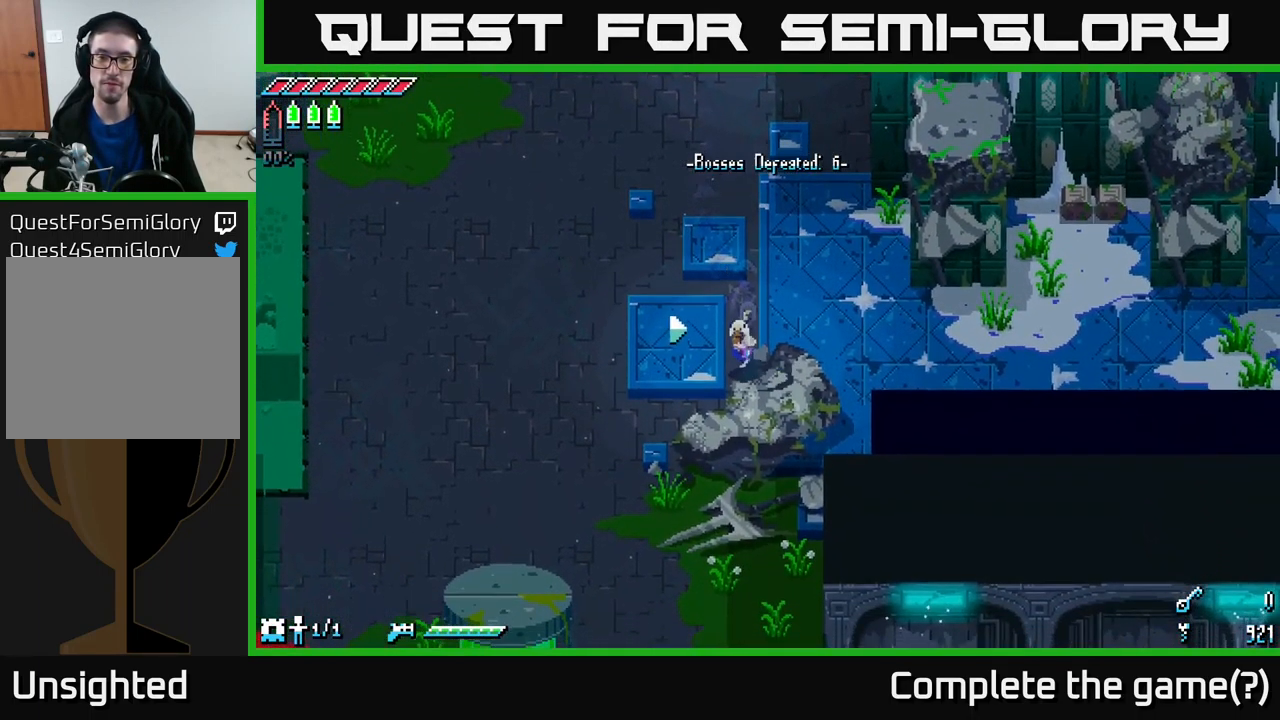
{"buttons": ["X"], "left_stick": "right", "right_stick": "center", "events": [[50, "X", "down"], [250, "X", "up"], [267, "left_stick", "center"], [317, "left_stick", "up"], [400, "X", "down"], [500, "left_stick", "right"]]}
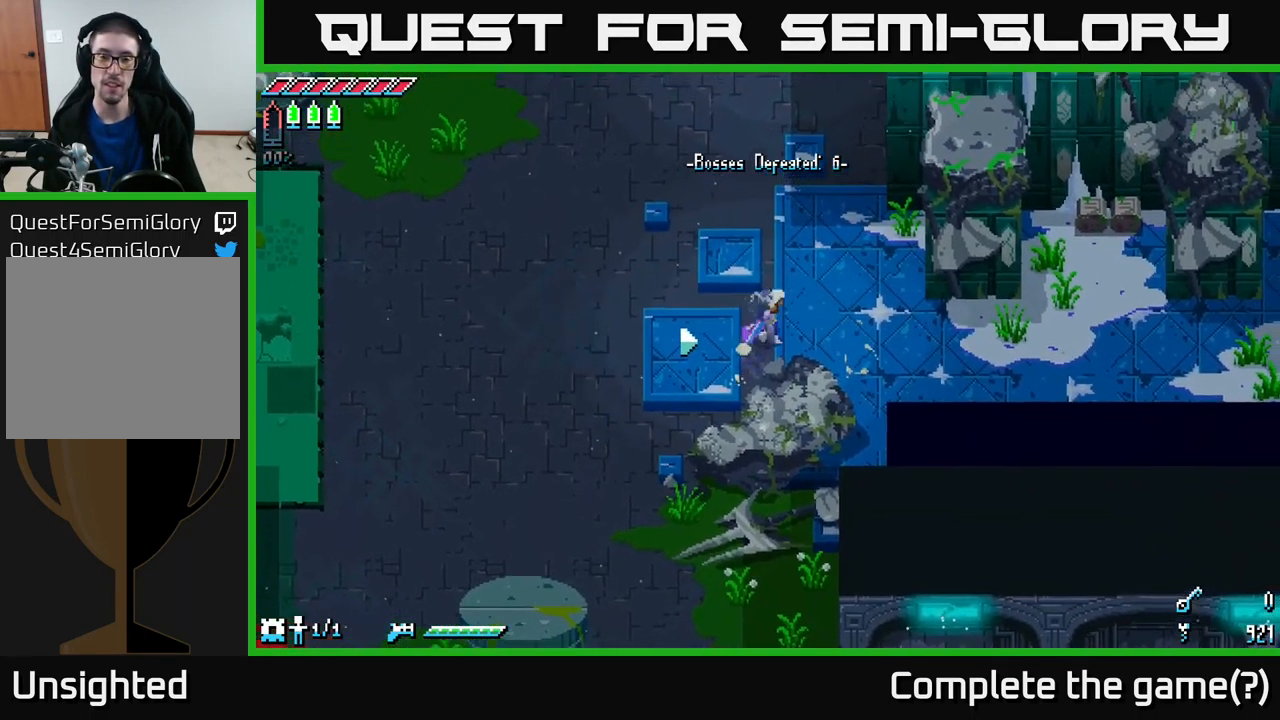
{"buttons": [], "left_stick": "right", "right_stick": "center", "events": [[67, "X", "up"], [133, "X", "down"], [417, "X", "up"]]}
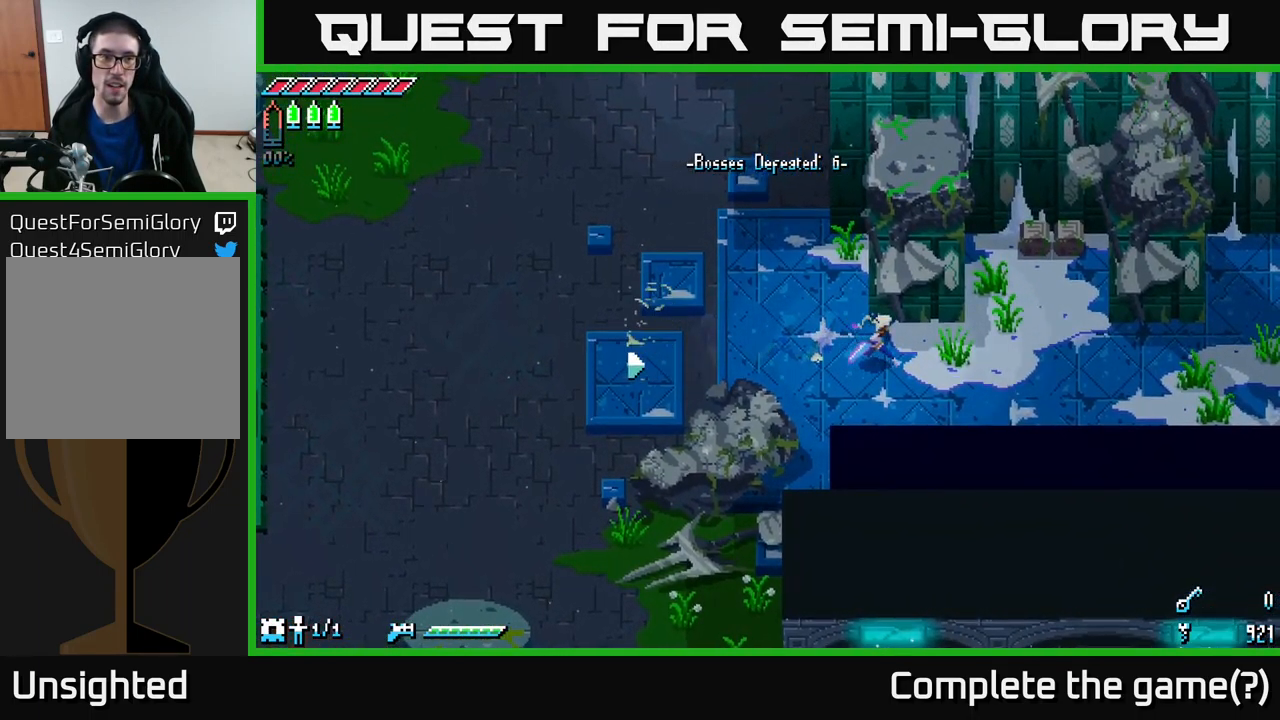
{"buttons": [], "left_stick": "right", "right_stick": "center", "events": [[17, "X", "down"], [183, "X", "up"], [250, "left_stick", "center"], [417, "left_stick", "right"]]}
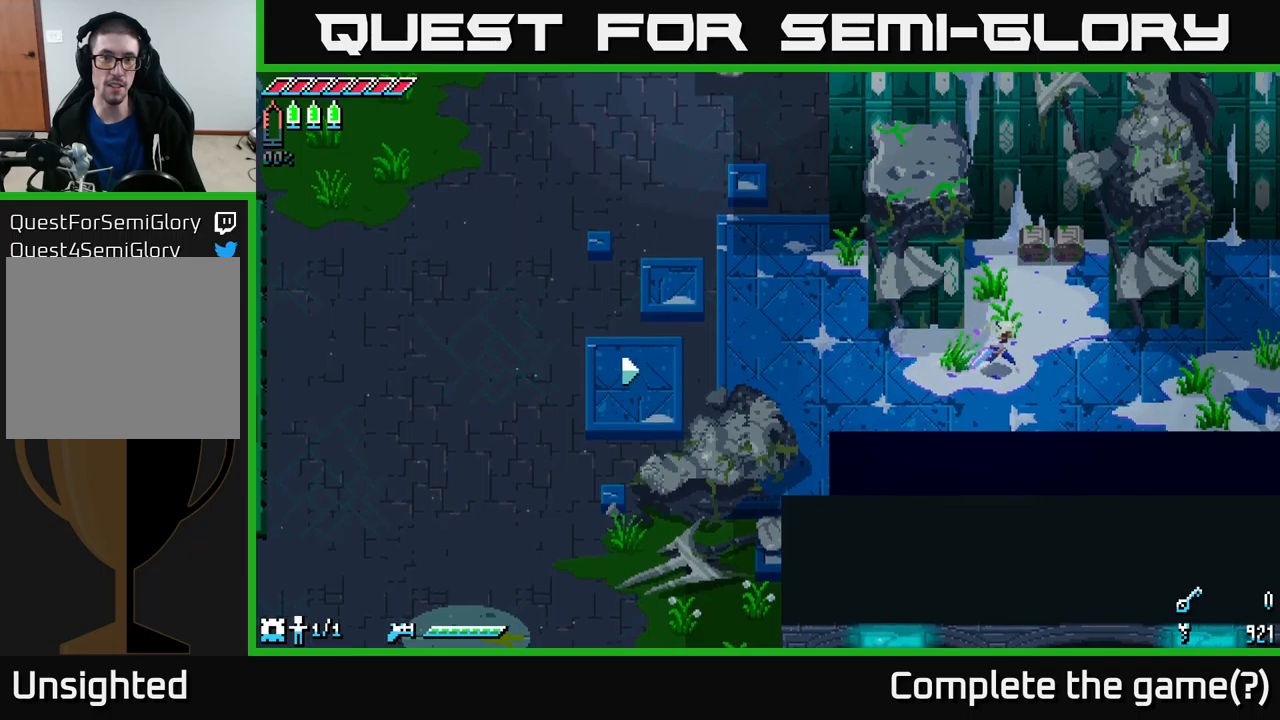
{"buttons": ["X"], "left_stick": "right", "right_stick": "center", "events": [[100, "X", "down"], [300, "X", "up"], [384, "X", "down"]]}
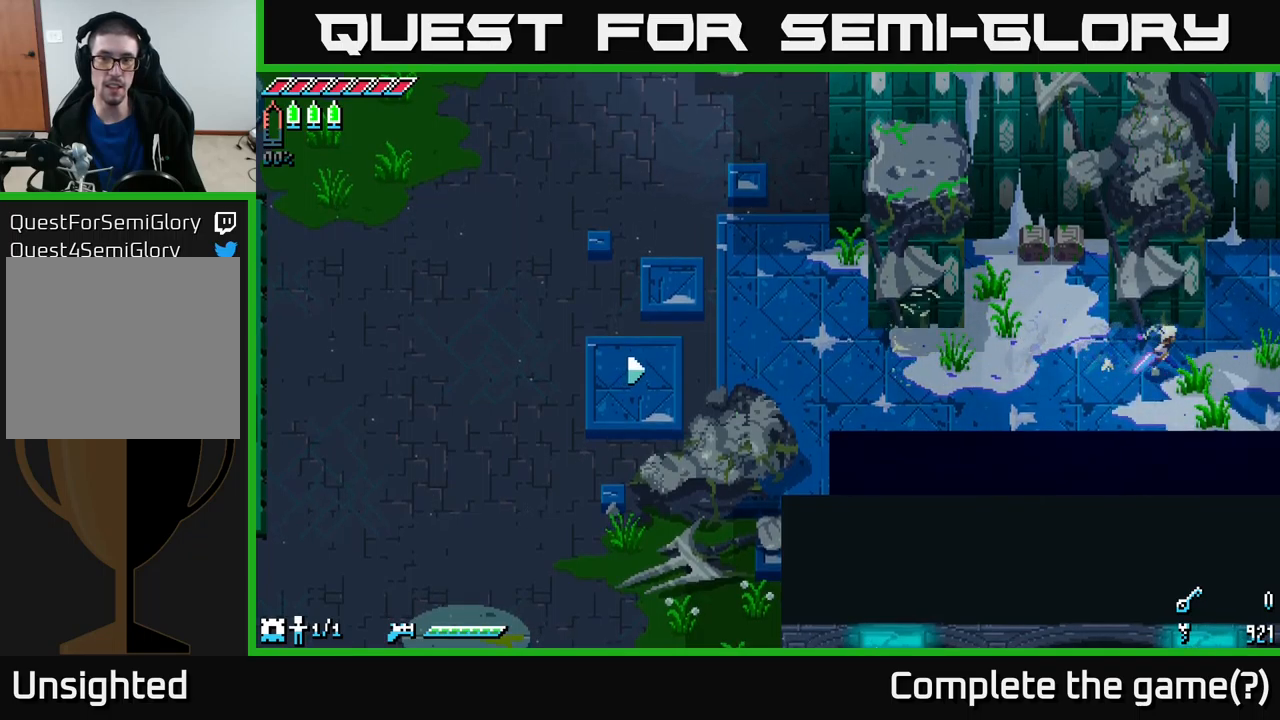
{"buttons": ["X"], "left_stick": "right", "right_stick": "center", "events": []}
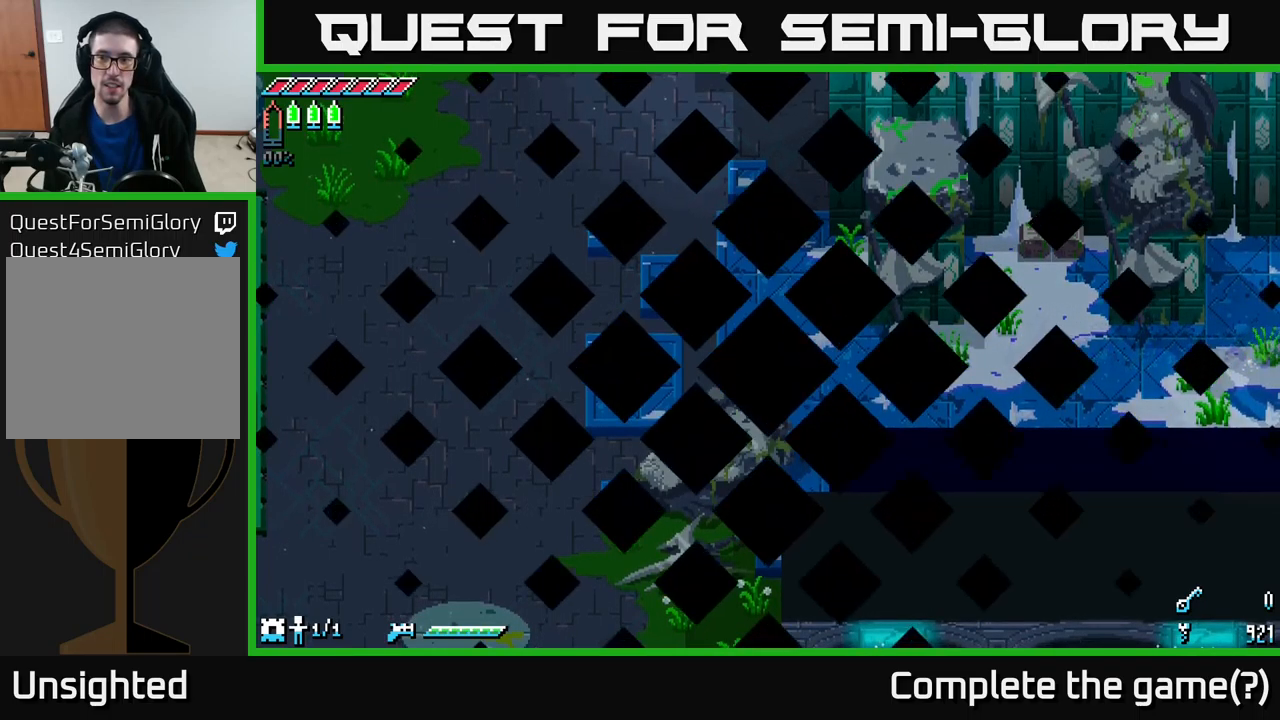
{"buttons": [], "left_stick": "right", "right_stick": "center", "events": [[250, "left_stick", "center"], [267, "X", "up"], [500, "left_stick", "right"]]}
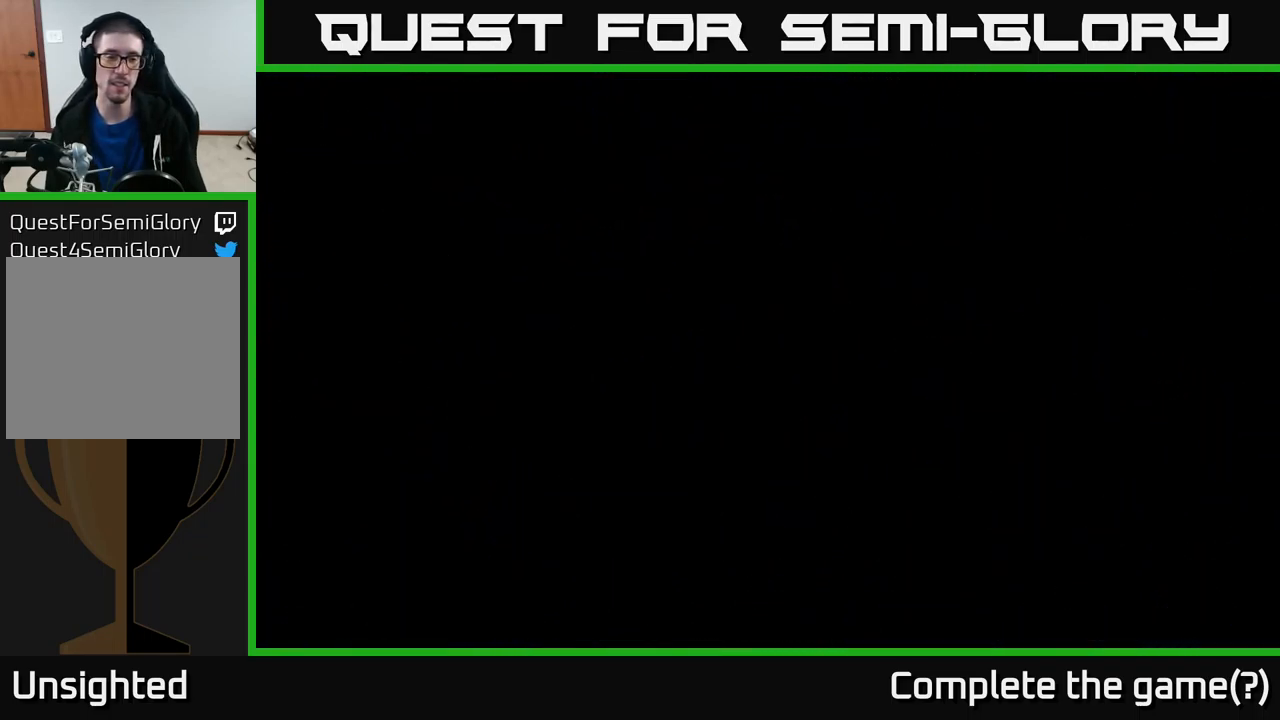
{"buttons": [], "left_stick": "right", "right_stick": "center", "events": [[67, "X", "down"], [417, "X", "up"]]}
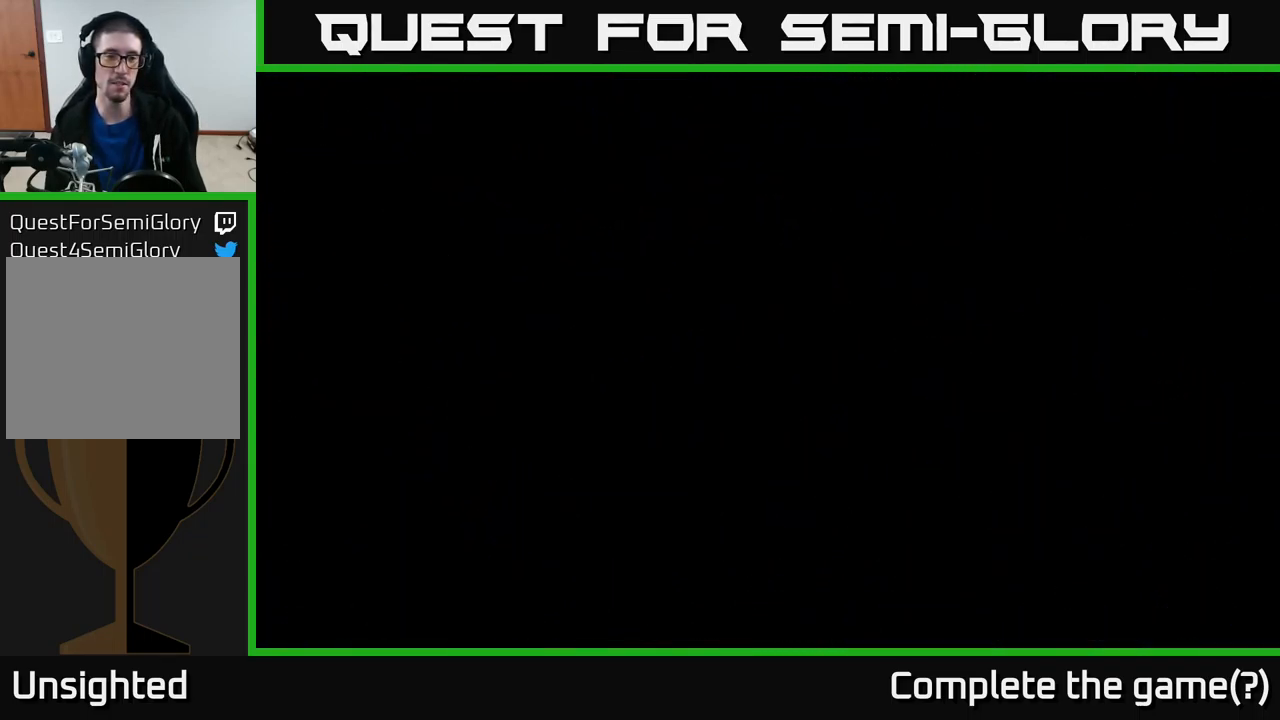
{"buttons": ["X"], "left_stick": "center", "right_stick": "center", "events": [[67, "left_stick", "center"], [300, "X", "down"]]}
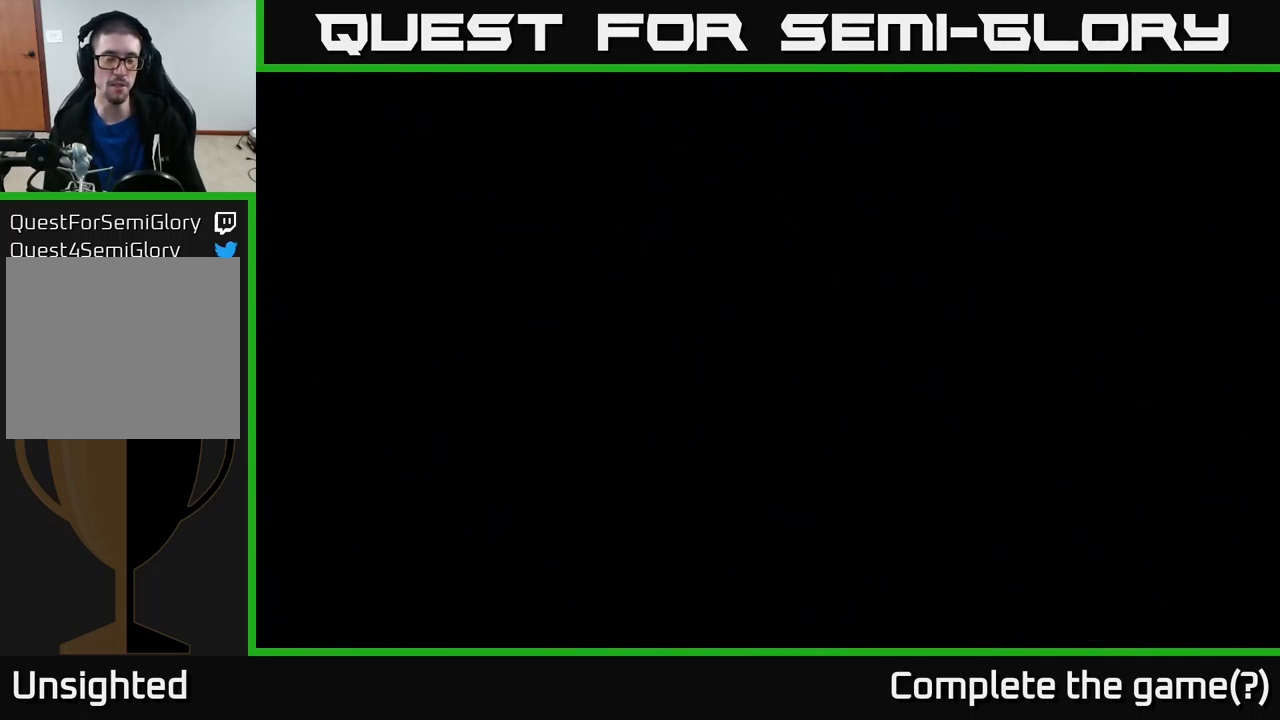
{"buttons": ["X"], "left_stick": "center", "right_stick": "center", "events": [[167, "X", "up"], [434, "X", "down"]]}
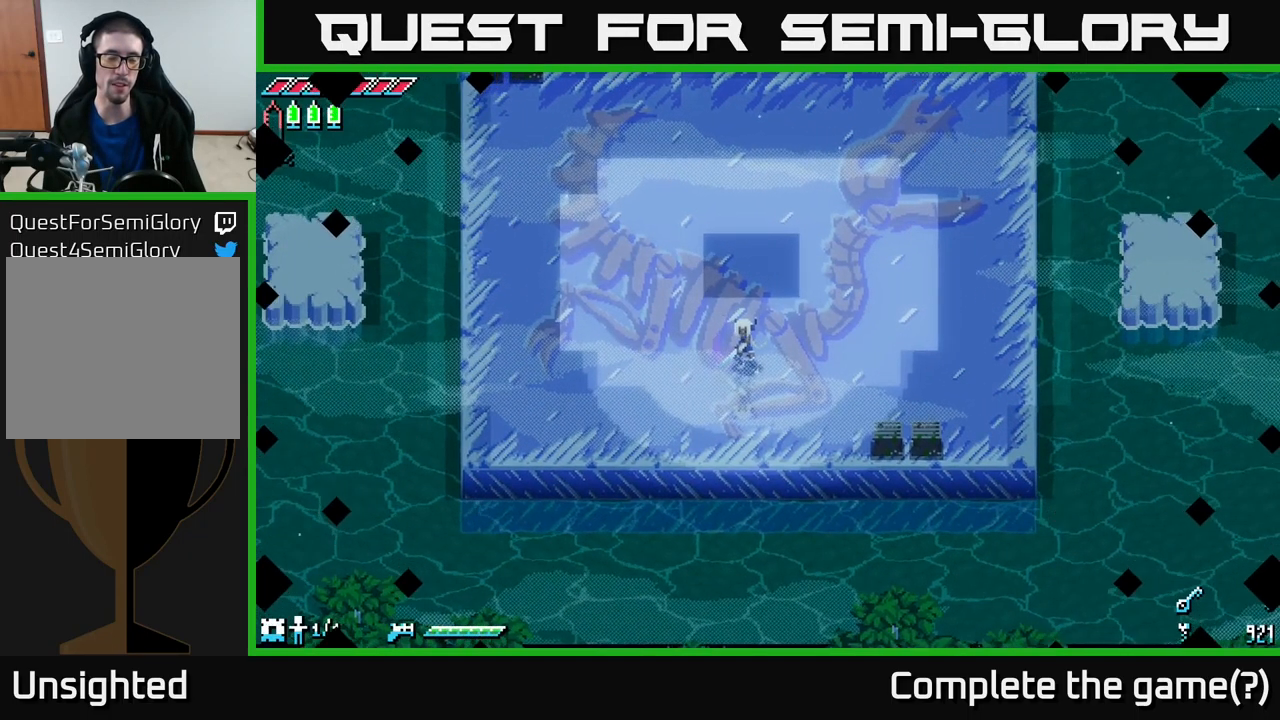
{"buttons": ["X"], "left_stick": "right", "right_stick": "center", "events": [[167, "X", "up"], [334, "left_stick", "right"], [467, "X", "down"]]}
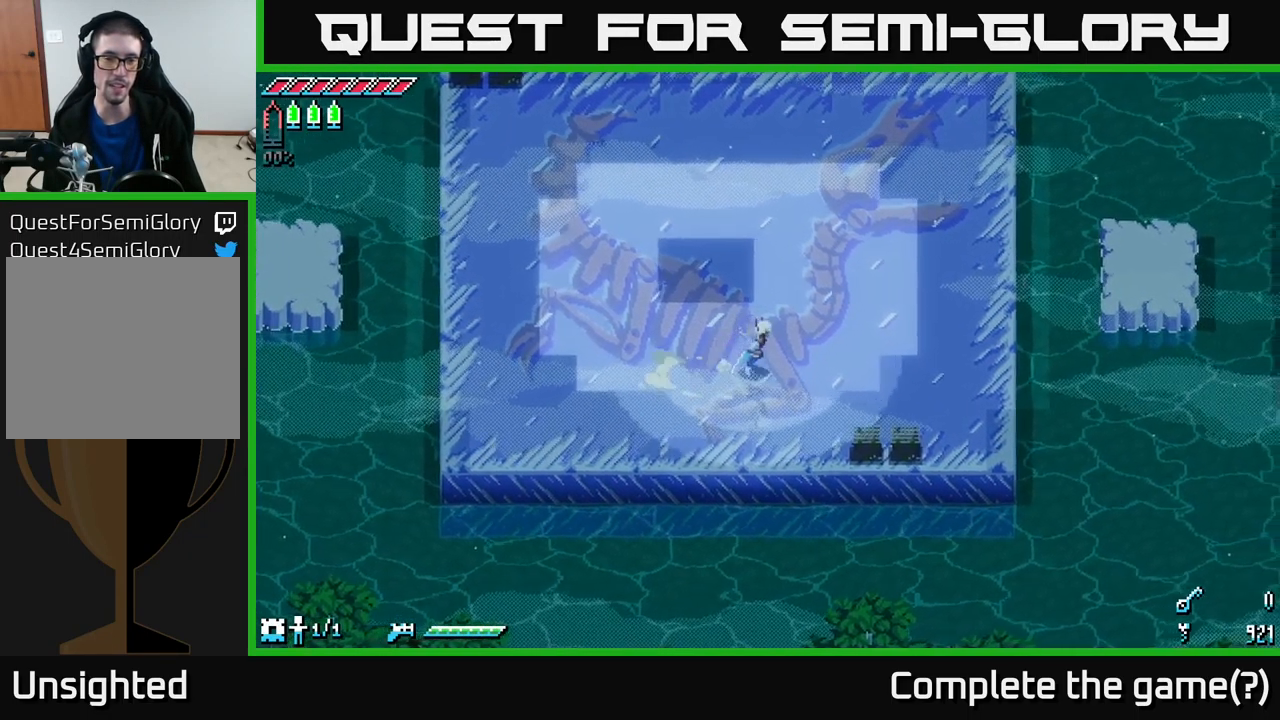
{"buttons": [], "left_stick": "up", "right_stick": "center", "events": [[100, "X", "up"], [134, "left_stick", "up-right"], [317, "left_stick", "up"]]}
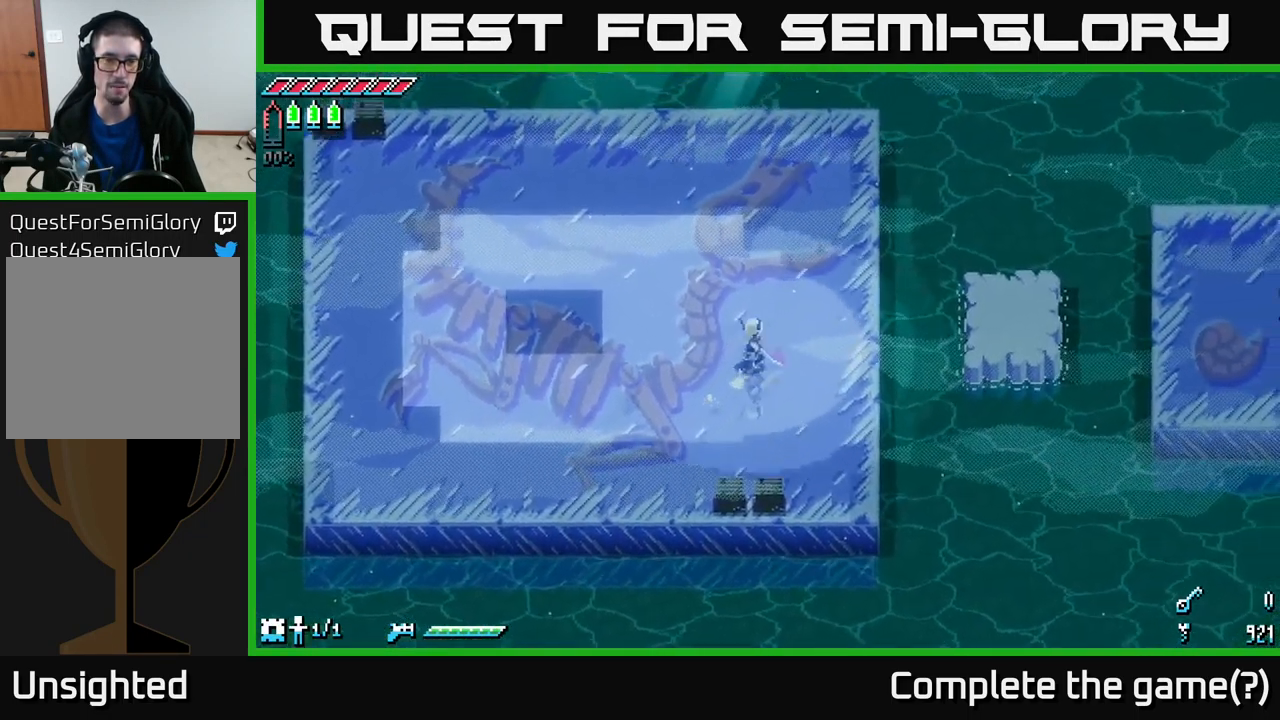
{"buttons": [], "left_stick": "right", "right_stick": "center", "events": [[17, "left_stick", "center"], [234, "left_stick", "left"], [350, "left_stick", "center"], [400, "left_stick", "right"]]}
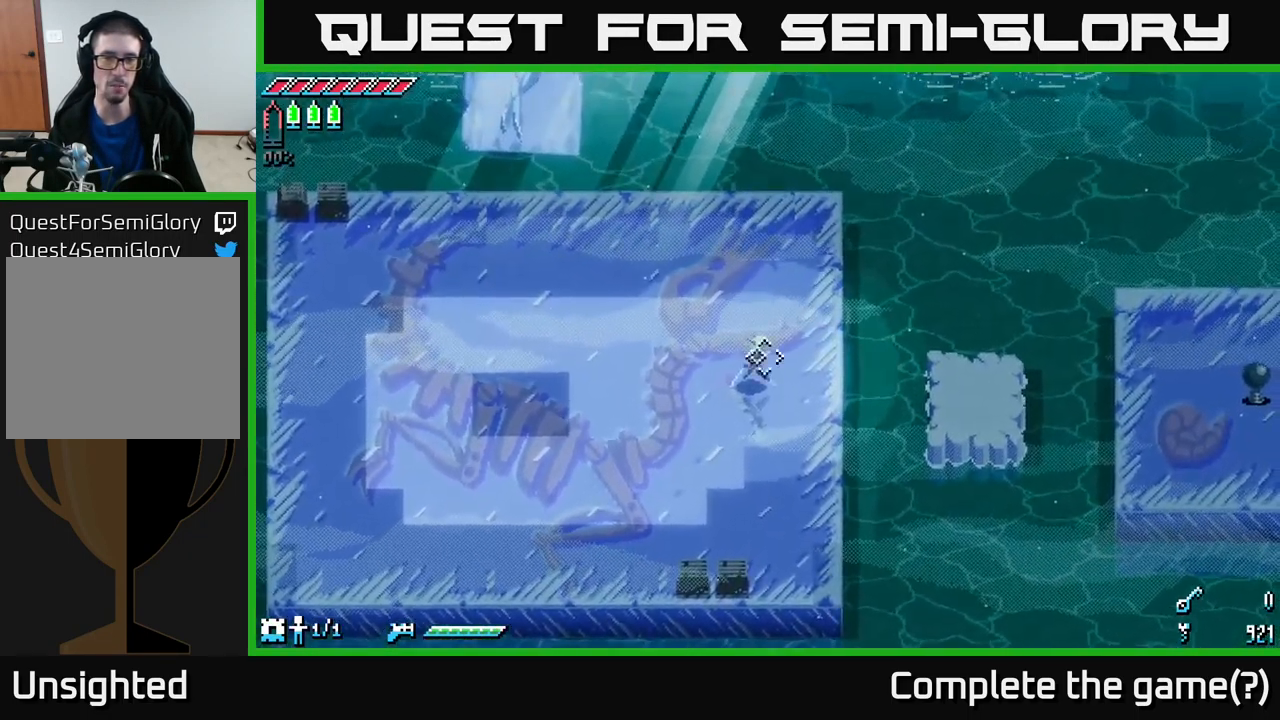
{"buttons": [], "left_stick": "left", "right_stick": "right", "events": [[50, "right_stick", "right"], [67, "left_stick", "center"], [234, "L2", "down"], [267, "left_stick", "left"], [317, "L2", "up"]]}
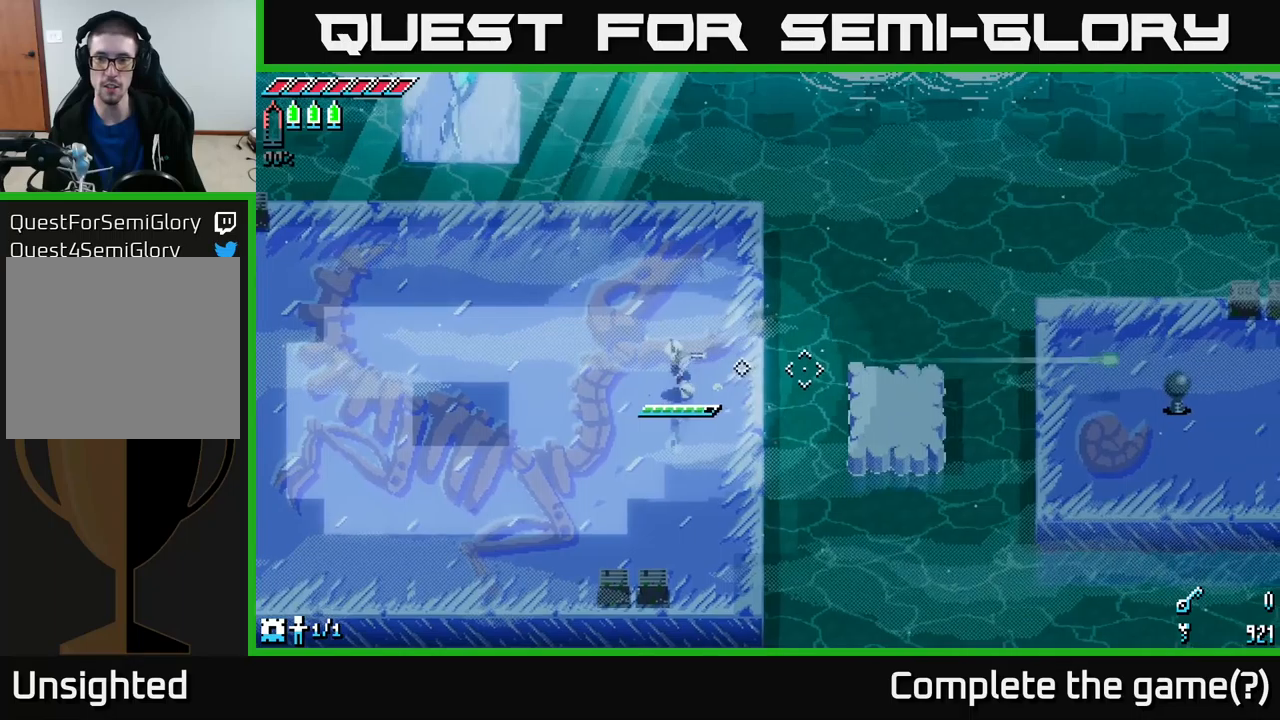
{"buttons": [], "left_stick": "left", "right_stick": "right", "events": [[166, "right_stick", "left"], [500, "right_stick", "right"]]}
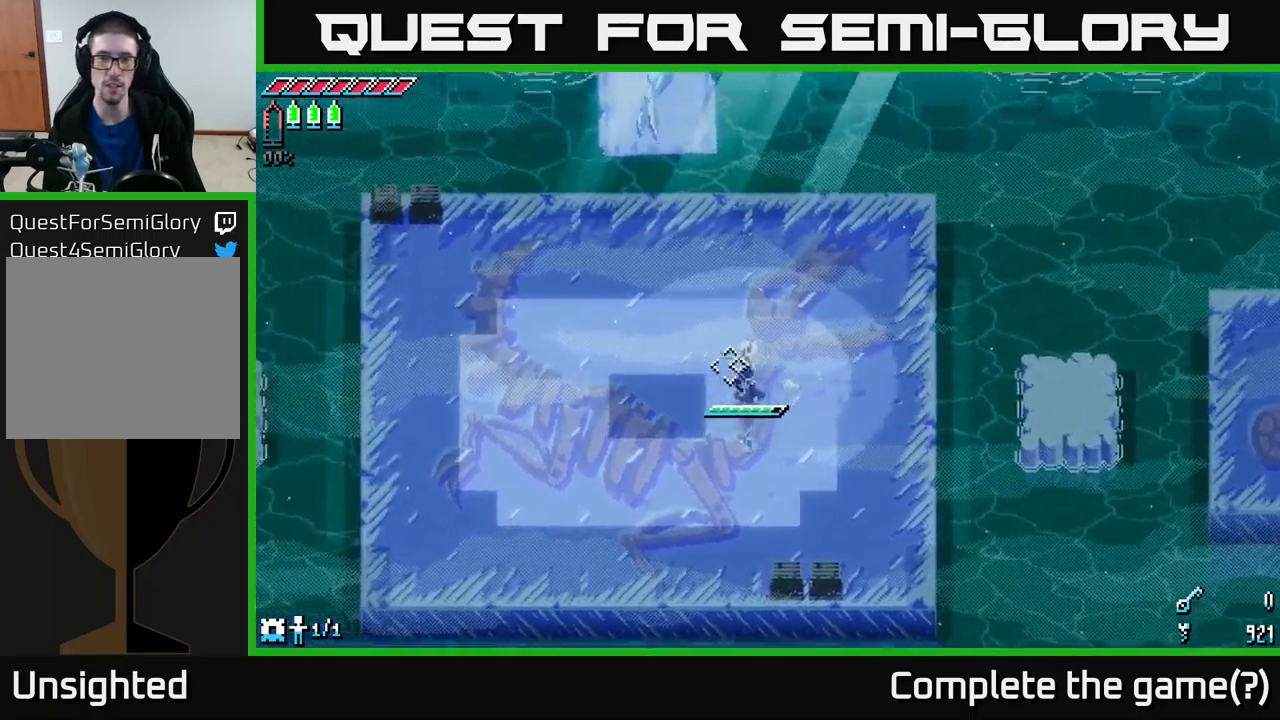
{"buttons": [], "left_stick": "down-left", "right_stick": "right", "events": [[16, "left_stick", "right"], [133, "L2", "down"], [250, "left_stick", "down-left"], [266, "L2", "up"], [366, "L2", "down"], [466, "L2", "up"]]}
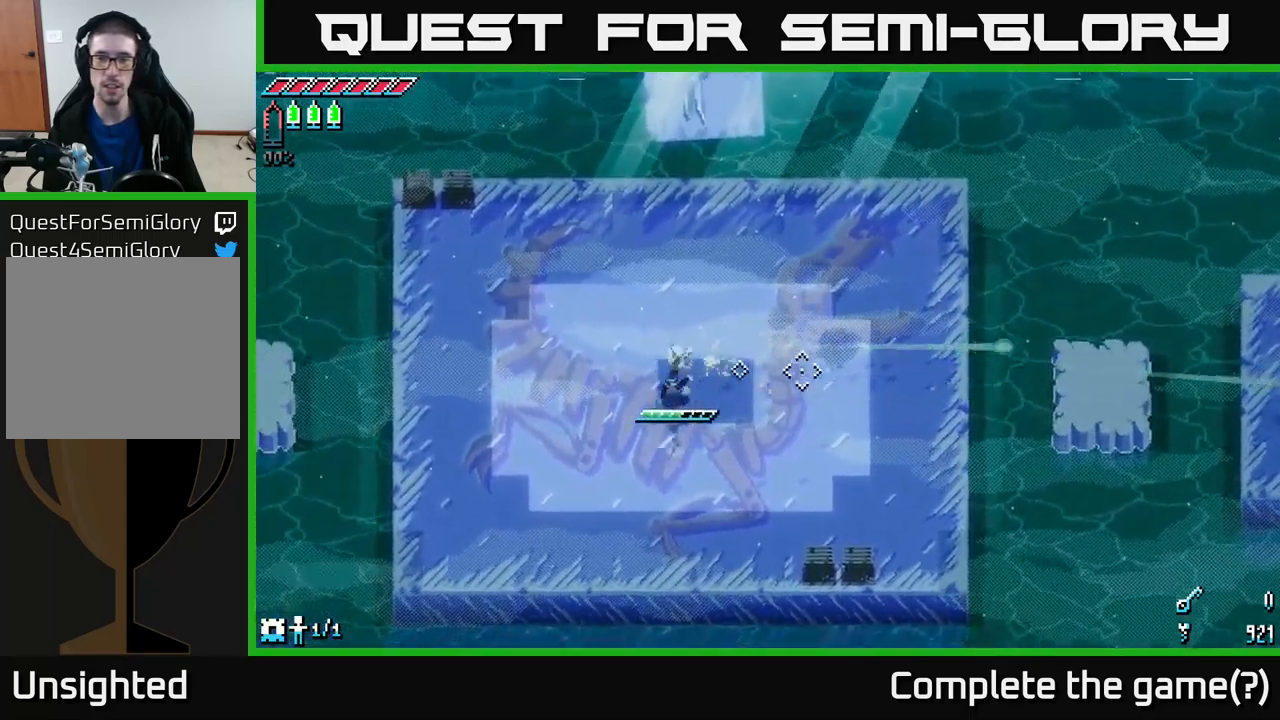
{"buttons": ["L2"], "left_stick": "center", "right_stick": "left", "events": [[83, "left_stick", "center"], [166, "right_stick", "left"], [250, "left_stick", "left"], [416, "left_stick", "center"], [500, "L2", "down"]]}
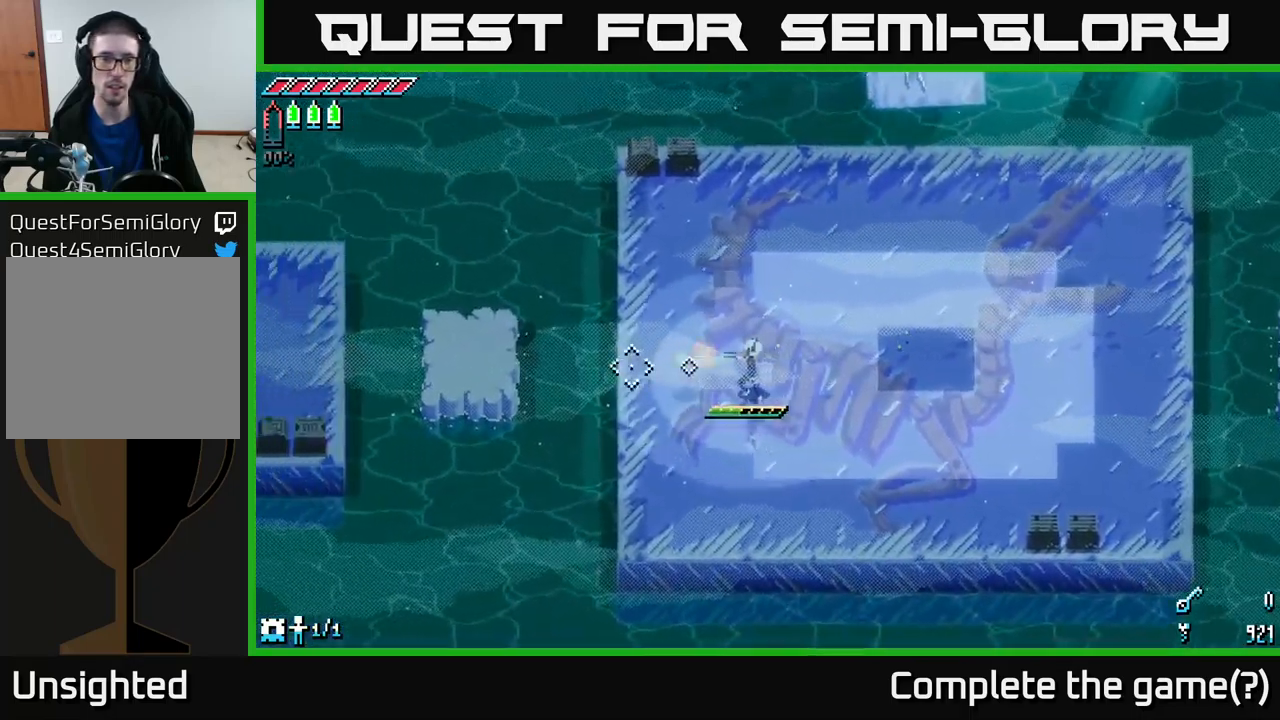
{"buttons": [], "left_stick": "right", "right_stick": "left", "events": [[133, "L2", "up"], [133, "left_stick", "right"], [233, "L2", "down"], [300, "L2", "up"], [366, "L2", "down"], [466, "L2", "up"]]}
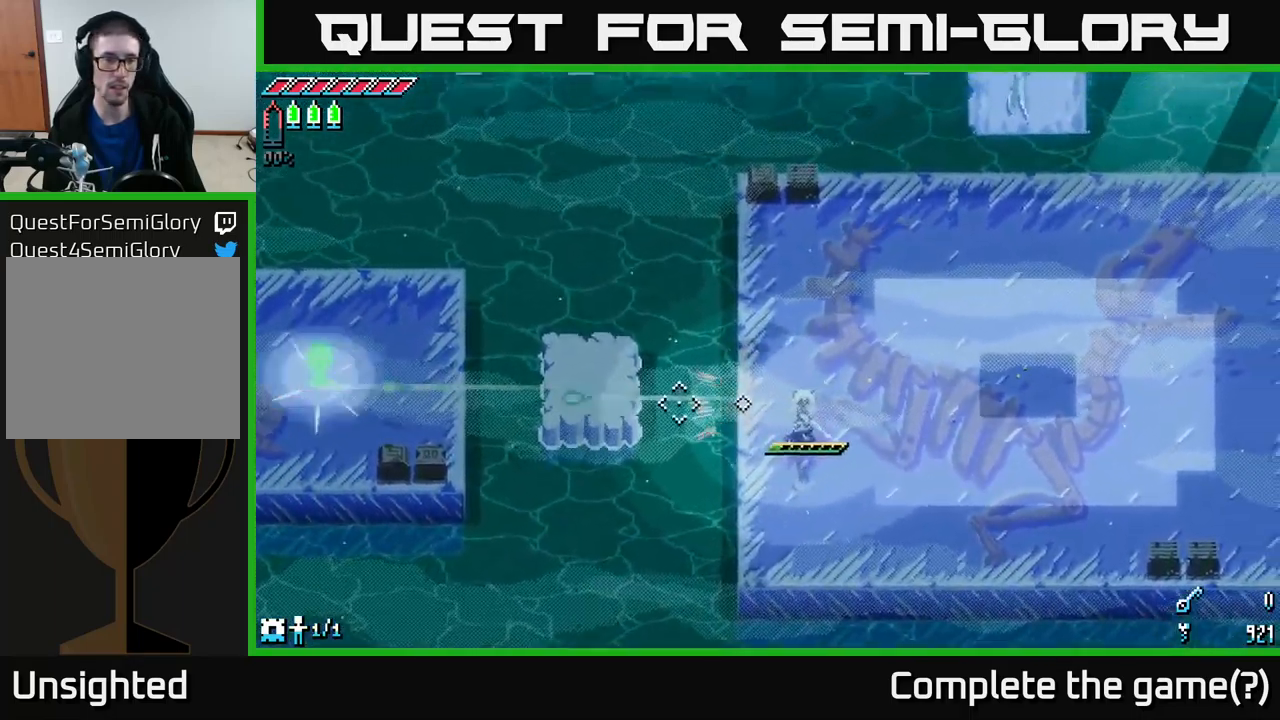
{"buttons": [], "left_stick": "right", "right_stick": "up-right", "events": [[266, "right_stick", "up-right"]]}
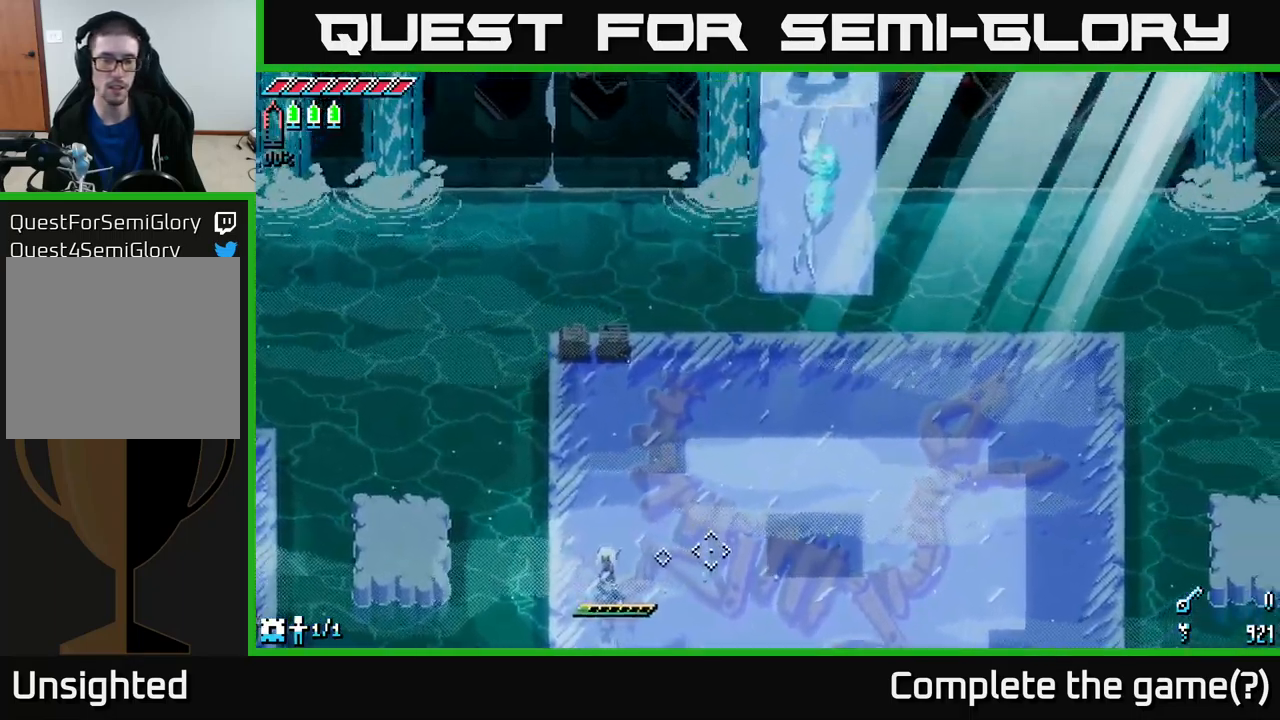
{"buttons": [], "left_stick": "right", "right_stick": "center", "events": [[83, "right_stick", "center"], [216, "L1", "down"], [300, "L1", "up"]]}
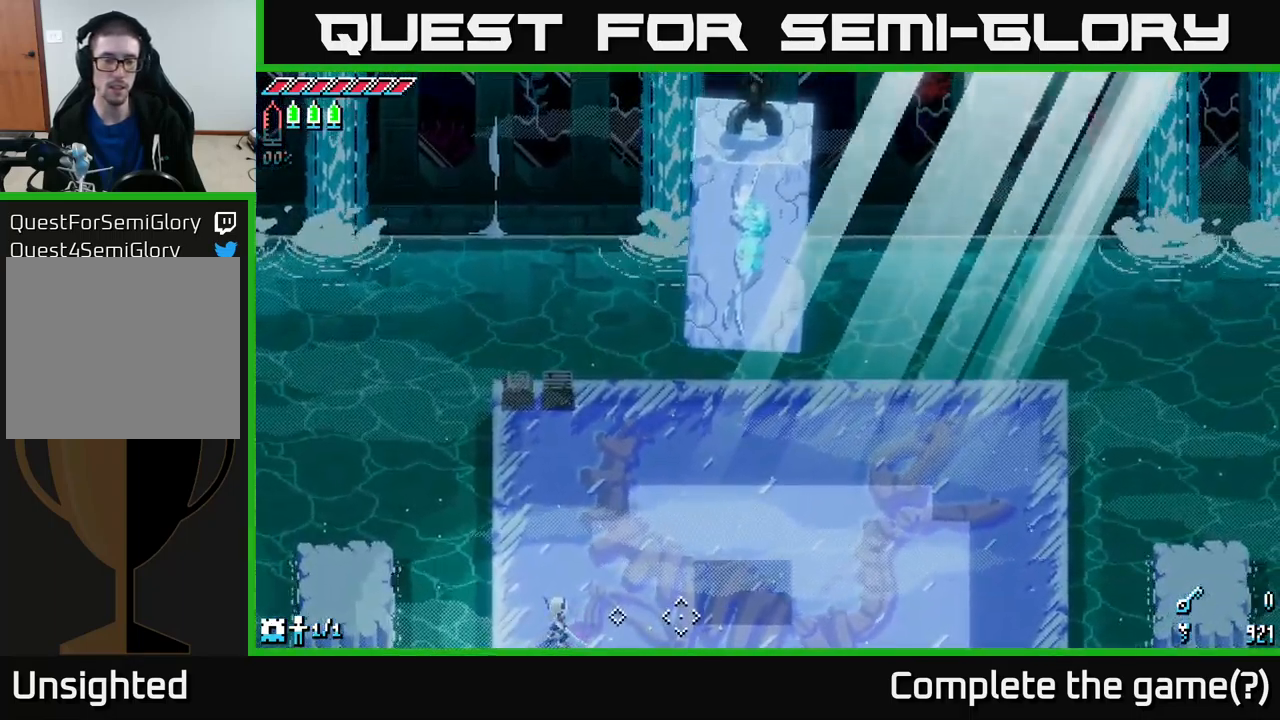
{"buttons": [], "left_stick": "center", "right_stick": "center", "events": [[50, "right_stick", "right"], [333, "right_stick", "center"], [433, "left_stick", "center"]]}
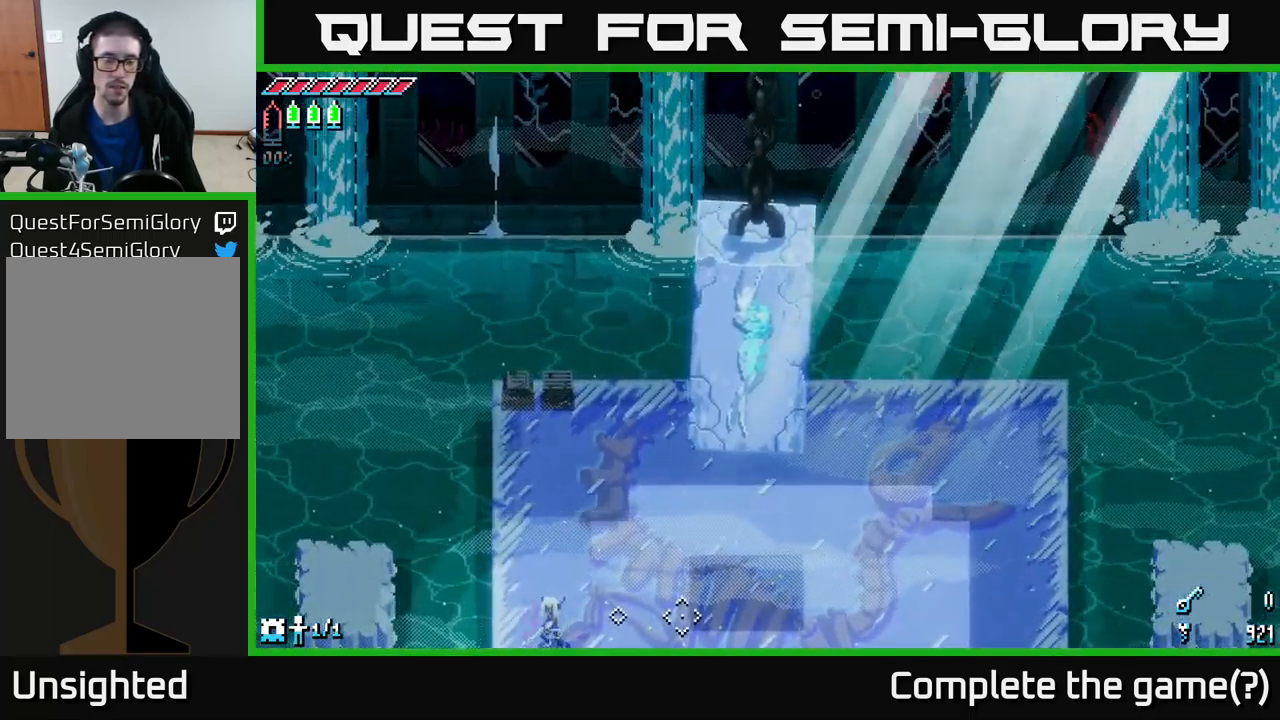
{"buttons": [], "left_stick": "right", "right_stick": "center", "events": [[50, "left_stick", "right"], [100, "X", "down"], [266, "X", "up"], [383, "X", "down"], [500, "X", "up"]]}
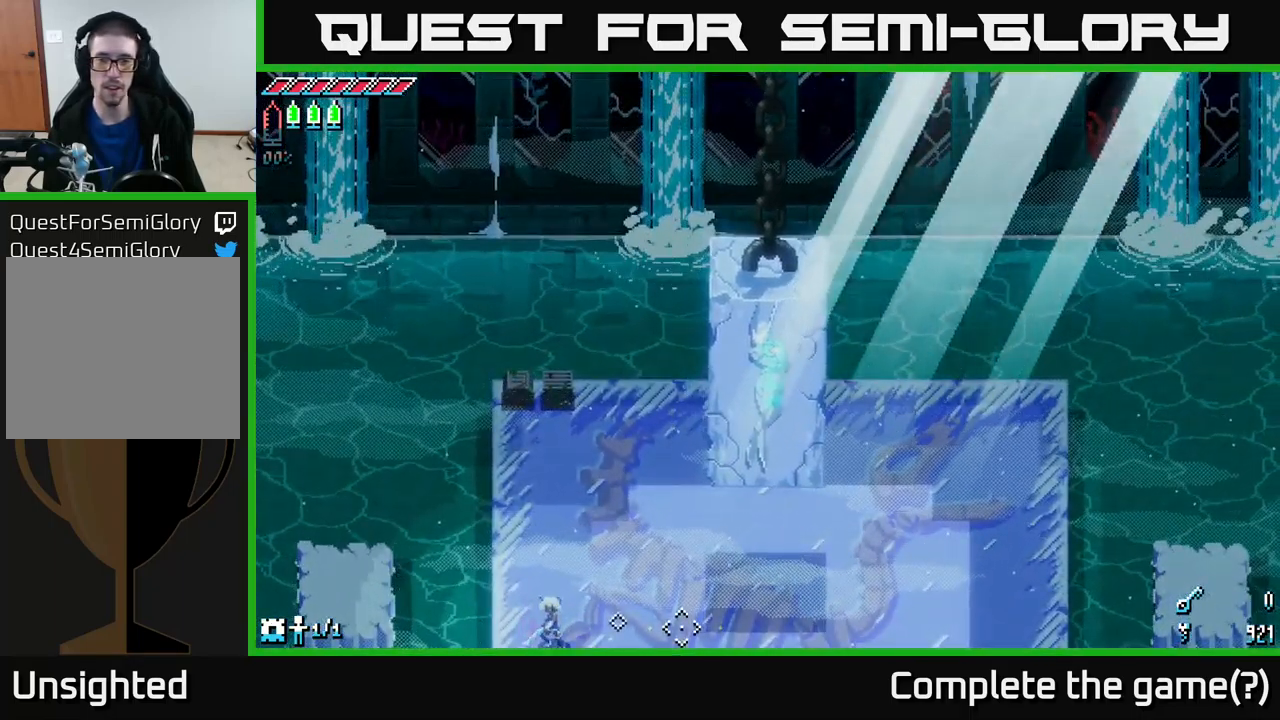
{"buttons": ["X"], "left_stick": "right", "right_stick": "center", "events": [[100, "X", "down"], [166, "X", "up"], [283, "X", "down"], [366, "X", "up"], [483, "X", "down"]]}
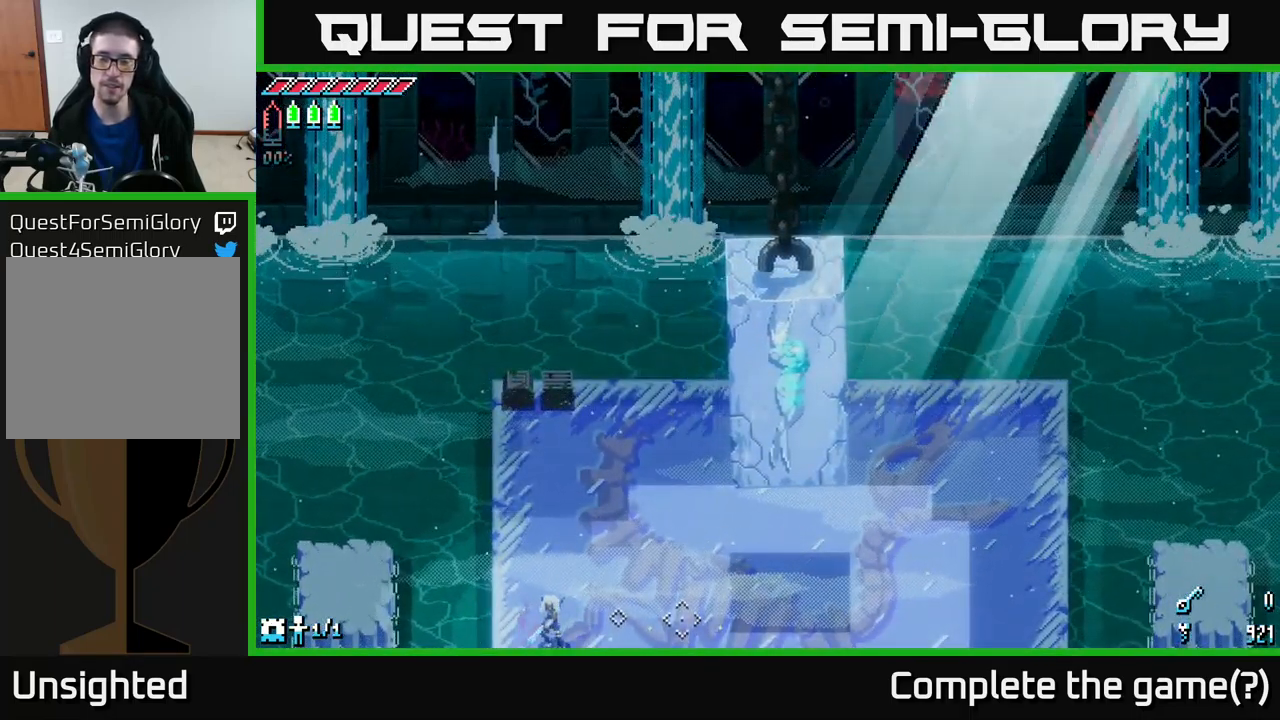
{"buttons": [], "left_stick": "right", "right_stick": "center", "events": [[66, "X", "up"], [150, "X", "down"], [300, "X", "up"], [383, "X", "down"], [466, "X", "up"]]}
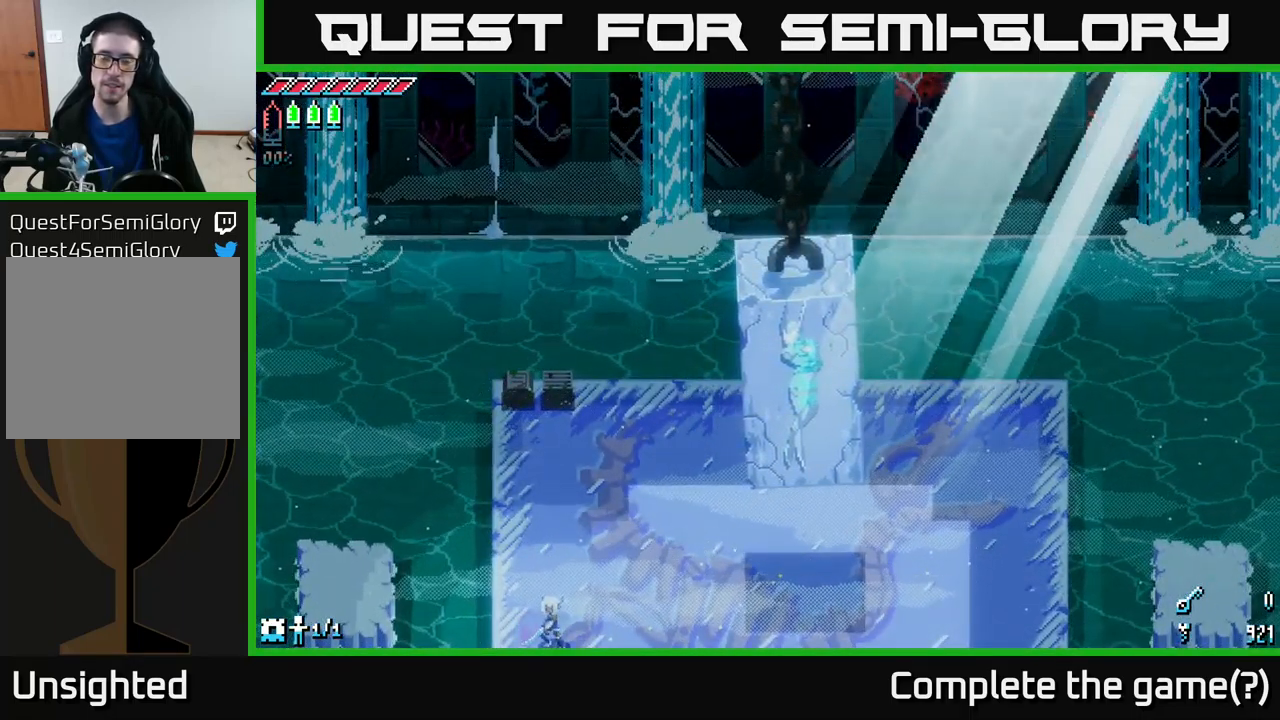
{"buttons": ["X"], "left_stick": "right", "right_stick": "center", "events": [[66, "X", "down"], [166, "X", "up"], [282, "X", "down"], [349, "X", "up"], [449, "X", "down"]]}
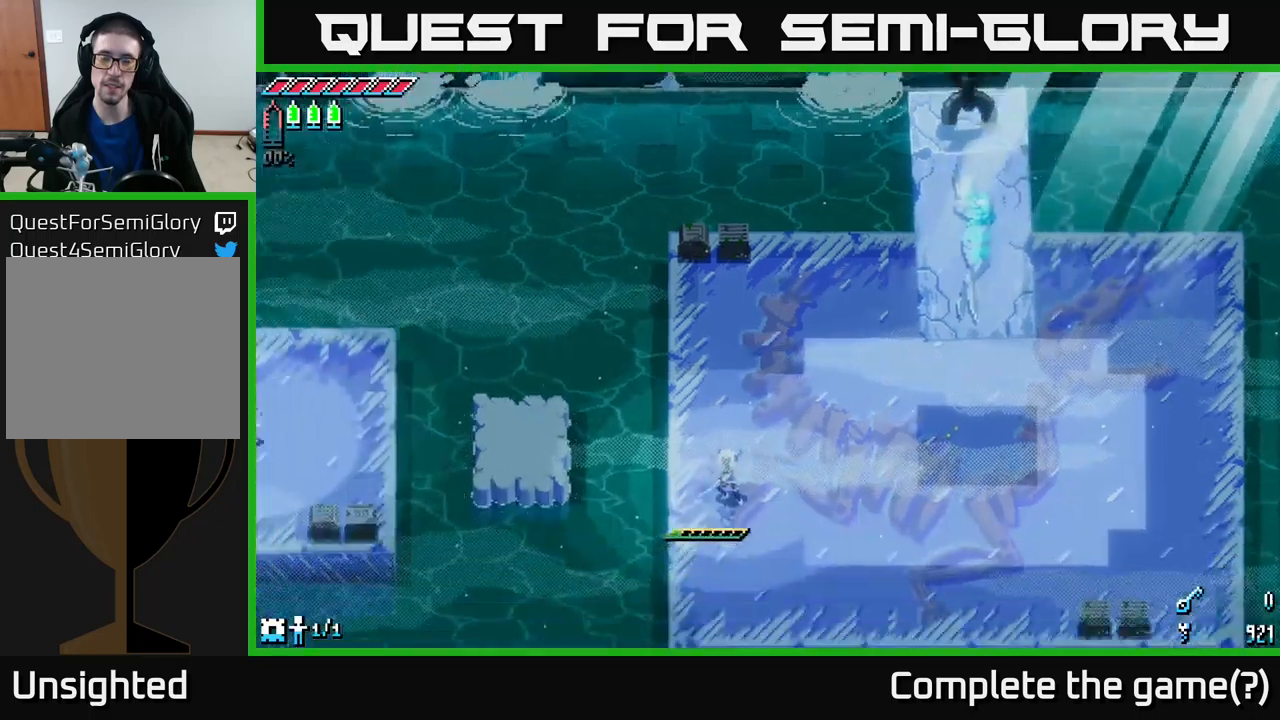
{"buttons": [], "left_stick": "right", "right_stick": "center", "events": [[33, "X", "up"], [150, "X", "down"], [233, "X", "up"], [317, "X", "down"], [400, "X", "up"]]}
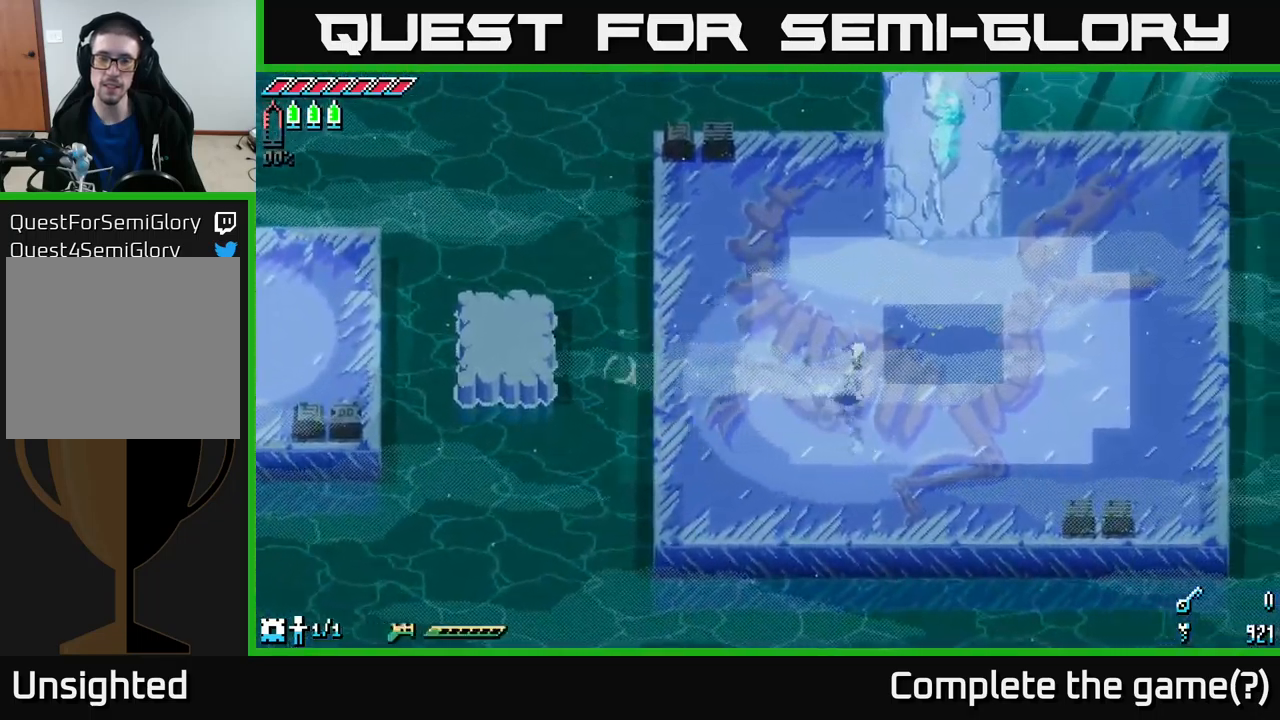
{"buttons": ["L2"], "left_stick": "right", "right_stick": "right", "events": [[83, "left_stick", "up-right"], [133, "right_stick", "right"], [267, "left_stick", "right"], [450, "L2", "down"]]}
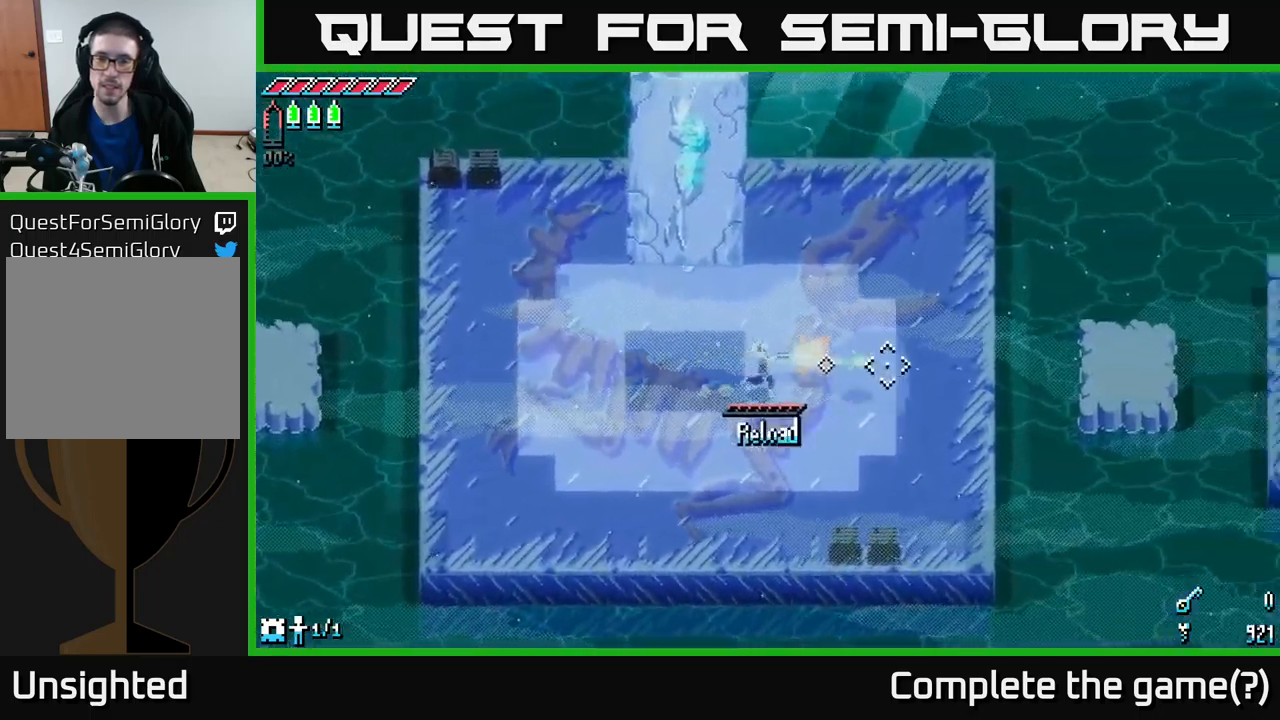
{"buttons": [], "left_stick": "left", "right_stick": "right", "events": [[33, "L2", "up"], [300, "left_stick", "center"], [383, "left_stick", "left"]]}
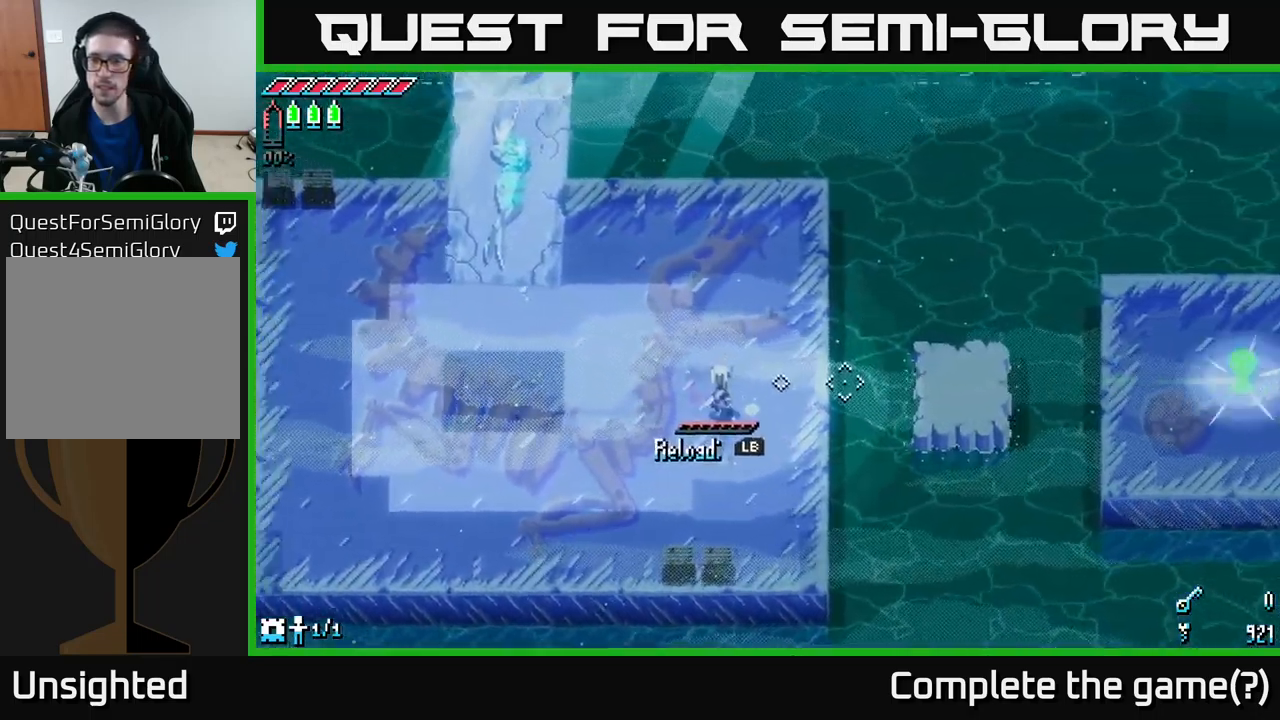
{"buttons": [], "left_stick": "left", "right_stick": "left", "events": [[133, "L1", "down"], [267, "L1", "up"], [267, "right_stick", "center"], [317, "left_stick", "center"], [433, "right_stick", "left"], [483, "left_stick", "left"]]}